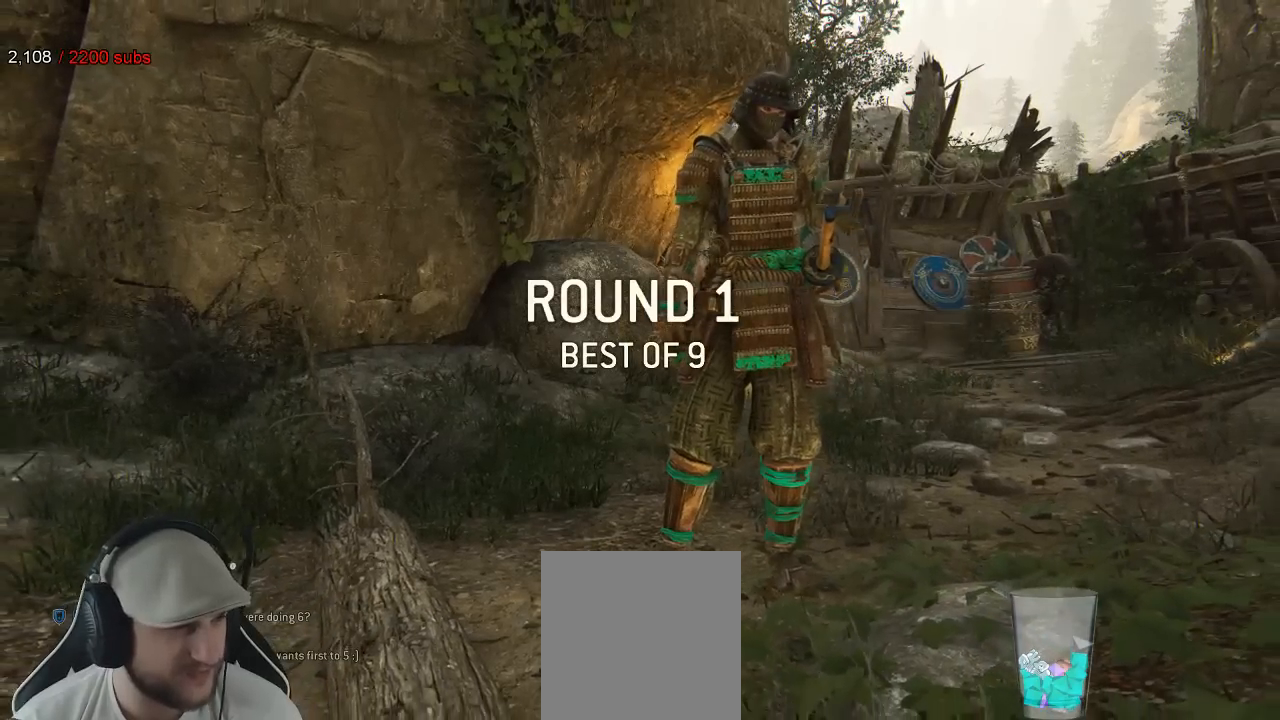
Gameplay with a controller (Xbox layout); each line is a JSON object with the inputs held at the frame after it (dt_ms = milliseconds from this image to that frame). "events" lists button and stick changes between this image and that frame as [ms after this image, input, new state], when the widget could be followed in between.
{"dt_ms": 500, "buttons": [], "left_stick": "up", "right_stick": "center", "events": [[133, "left_stick", "up"]]}
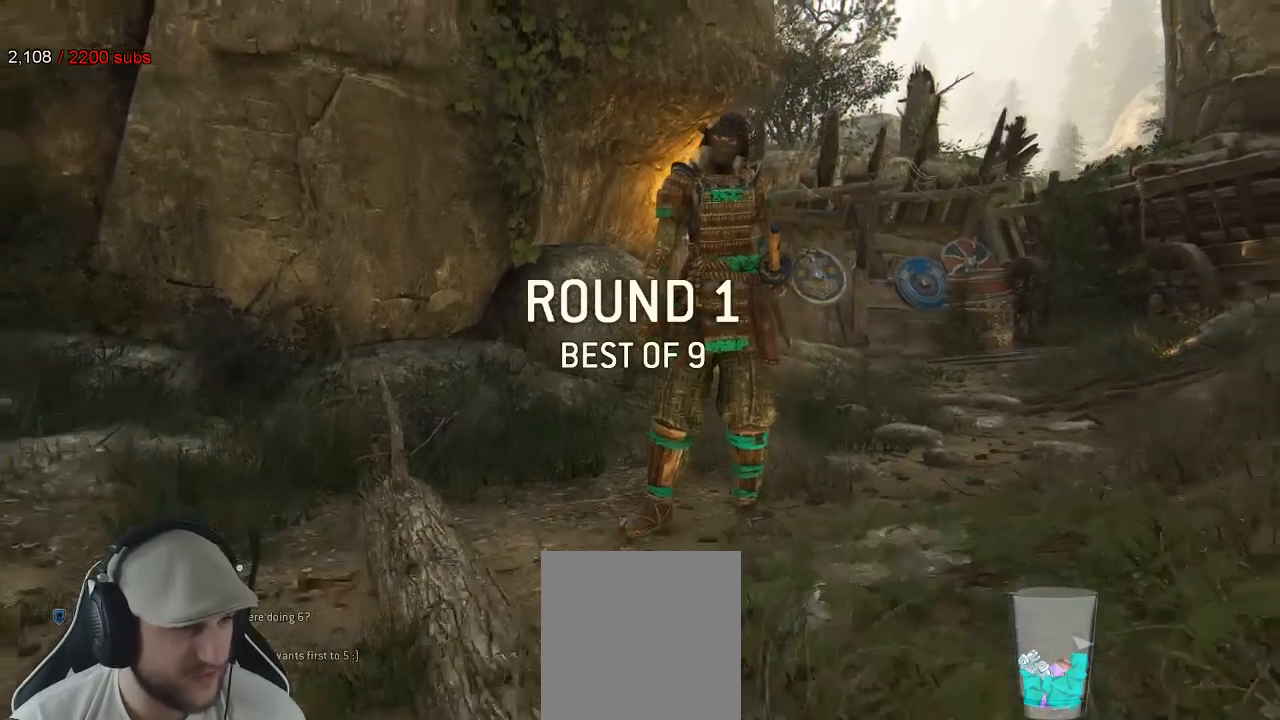
{"dt_ms": 500, "buttons": [], "left_stick": "center", "right_stick": "center", "events": [[167, "left_stick", "center"]]}
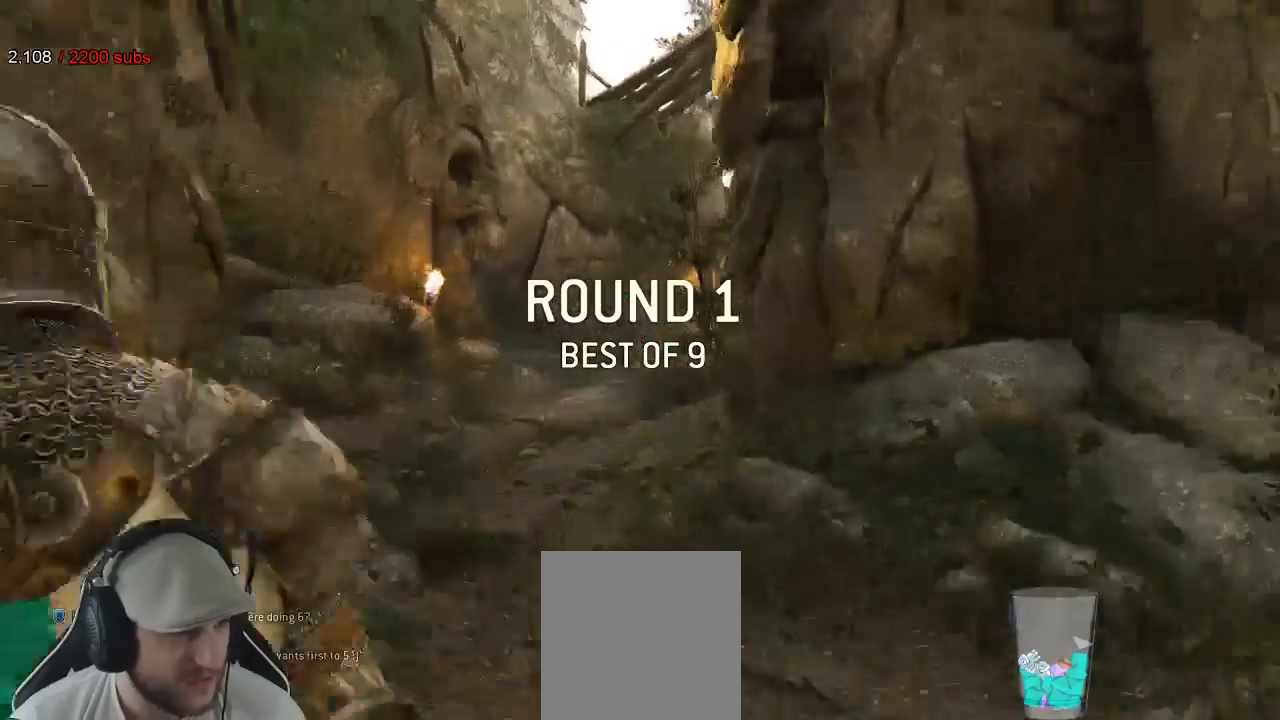
{"dt_ms": 500, "buttons": [], "left_stick": "up-right", "right_stick": "down-left", "events": [[233, "left_stick", "up-right"], [483, "right_stick", "down-left"]]}
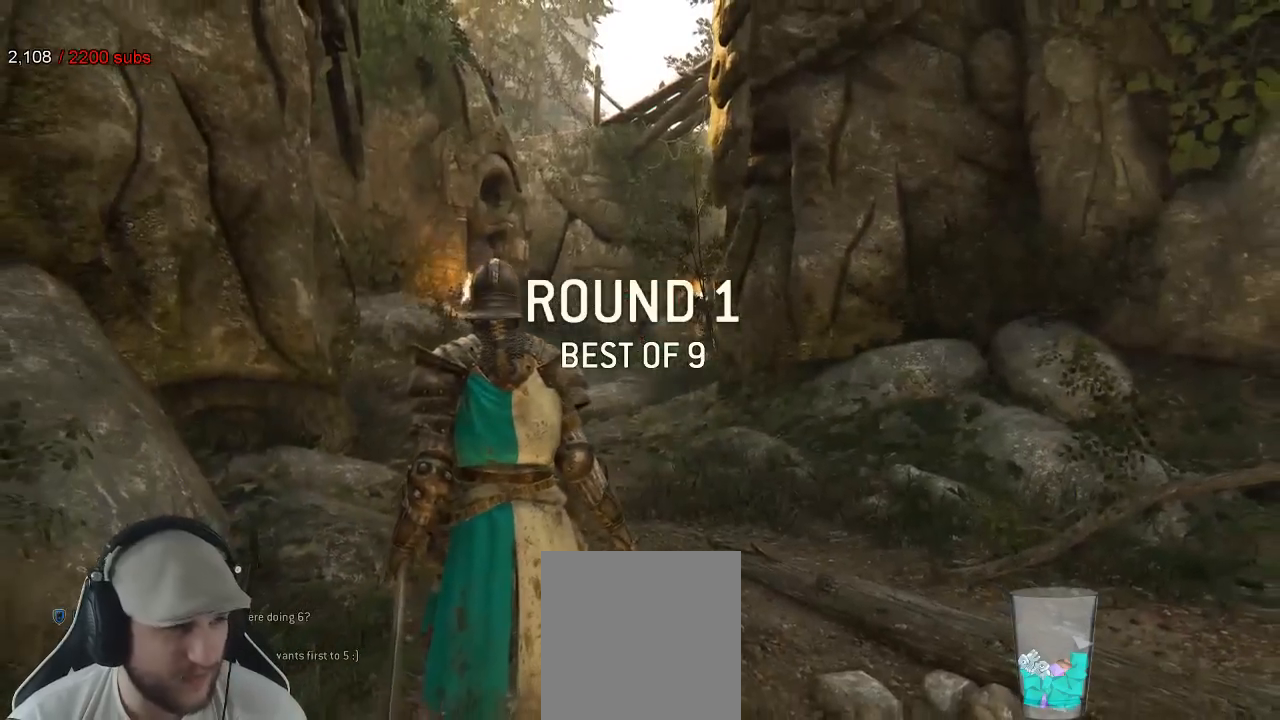
{"dt_ms": 500, "buttons": [], "left_stick": "up-right", "right_stick": "center", "events": [[117, "right_stick", "center"]]}
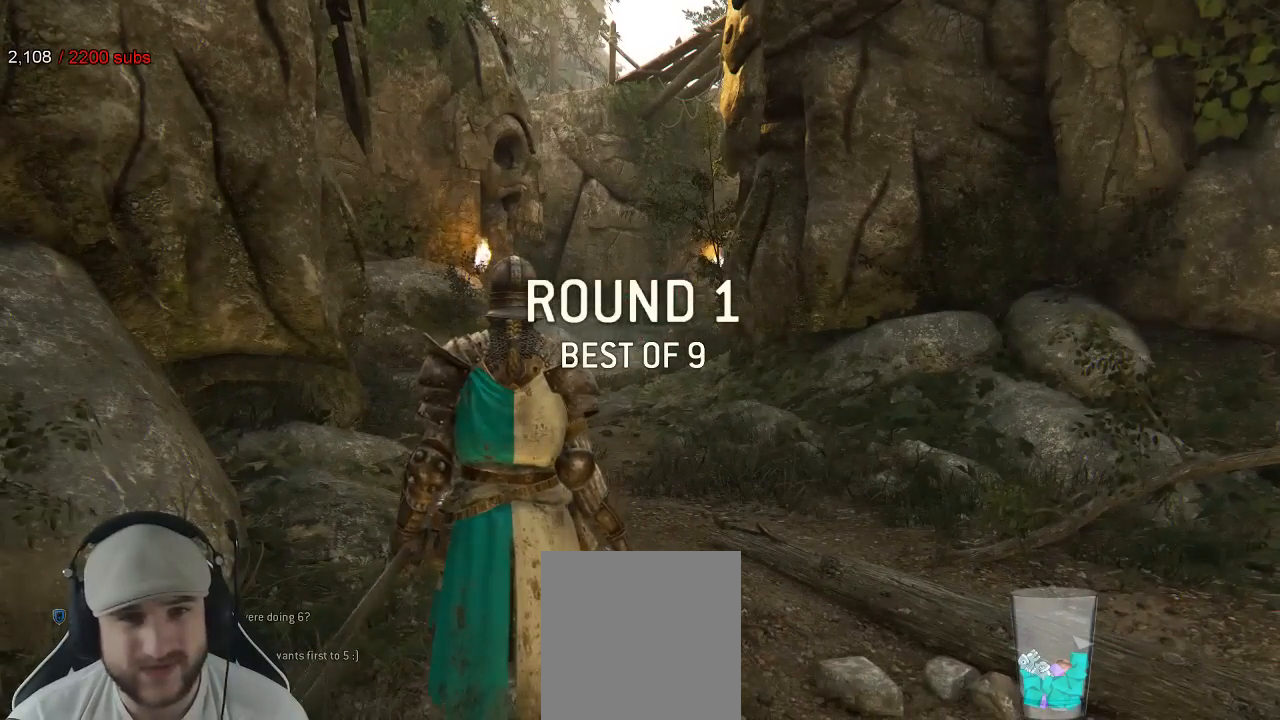
{"dt_ms": 500, "buttons": [], "left_stick": "up-right", "right_stick": "down-left", "events": [[433, "right_stick", "down-left"]]}
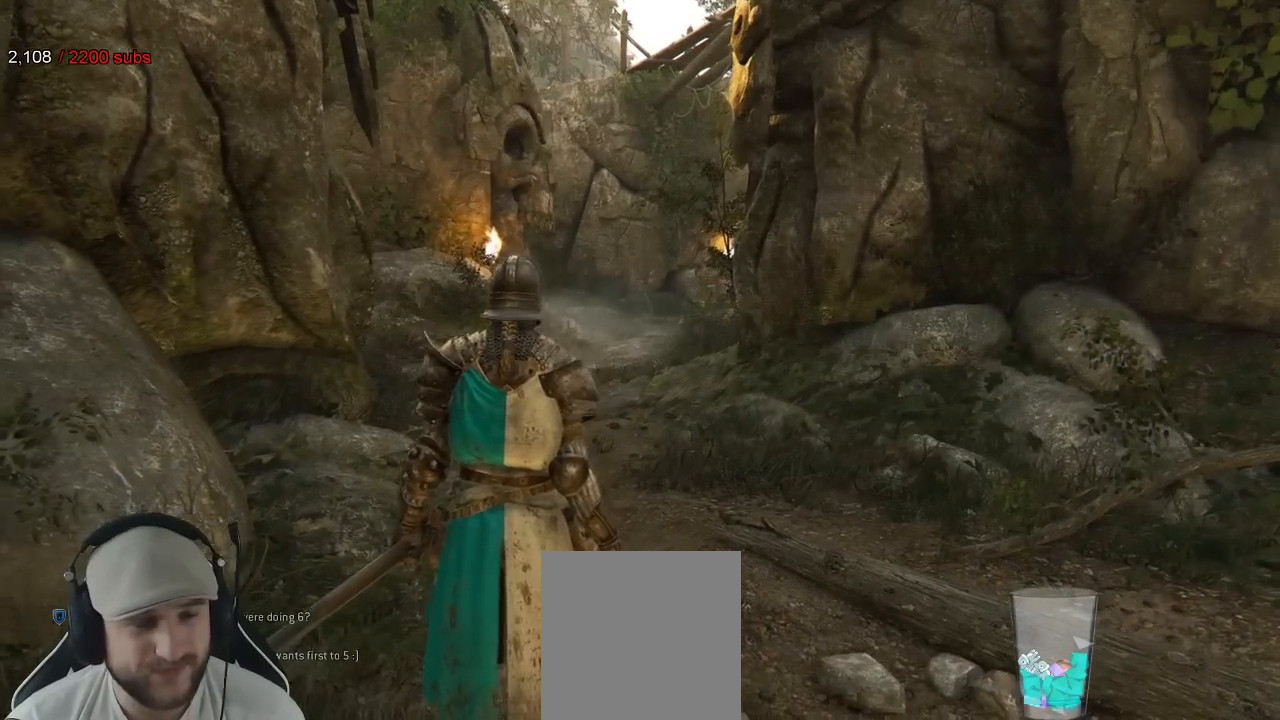
{"dt_ms": 500, "buttons": [], "left_stick": "up-right", "right_stick": "center", "events": [[67, "right_stick", "center"]]}
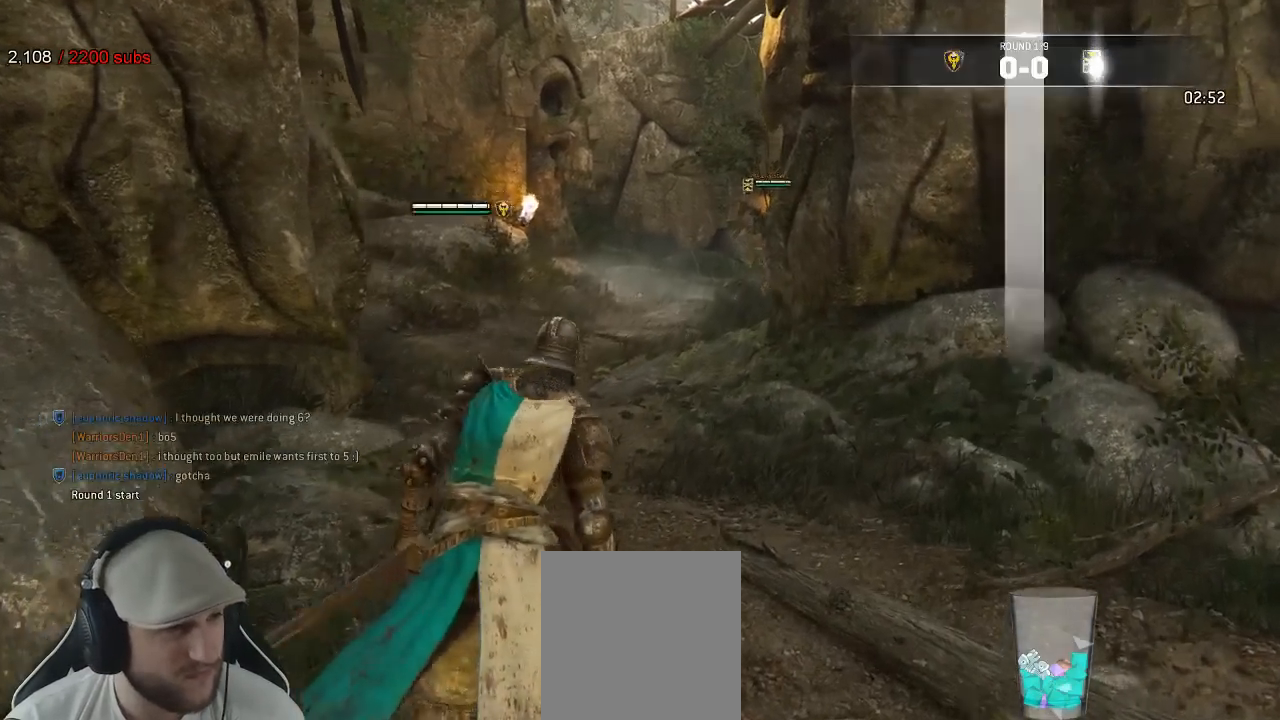
{"dt_ms": 500, "buttons": [], "left_stick": "right", "right_stick": "left", "events": [[17, "right_stick", "left"], [117, "left_stick", "right"], [183, "right_stick", "center"], [500, "right_stick", "left"]]}
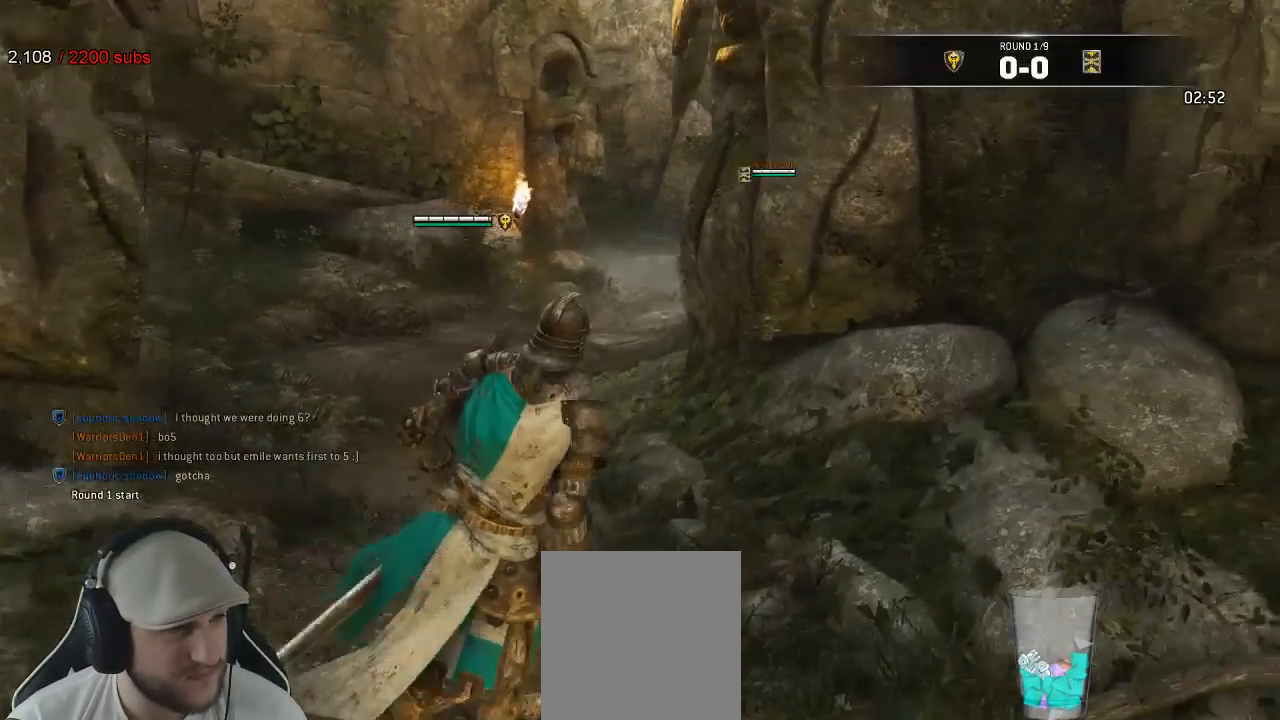
{"dt_ms": 500, "buttons": [], "left_stick": "down", "right_stick": "center", "events": [[167, "left_stick", "down"], [200, "right_stick", "center"]]}
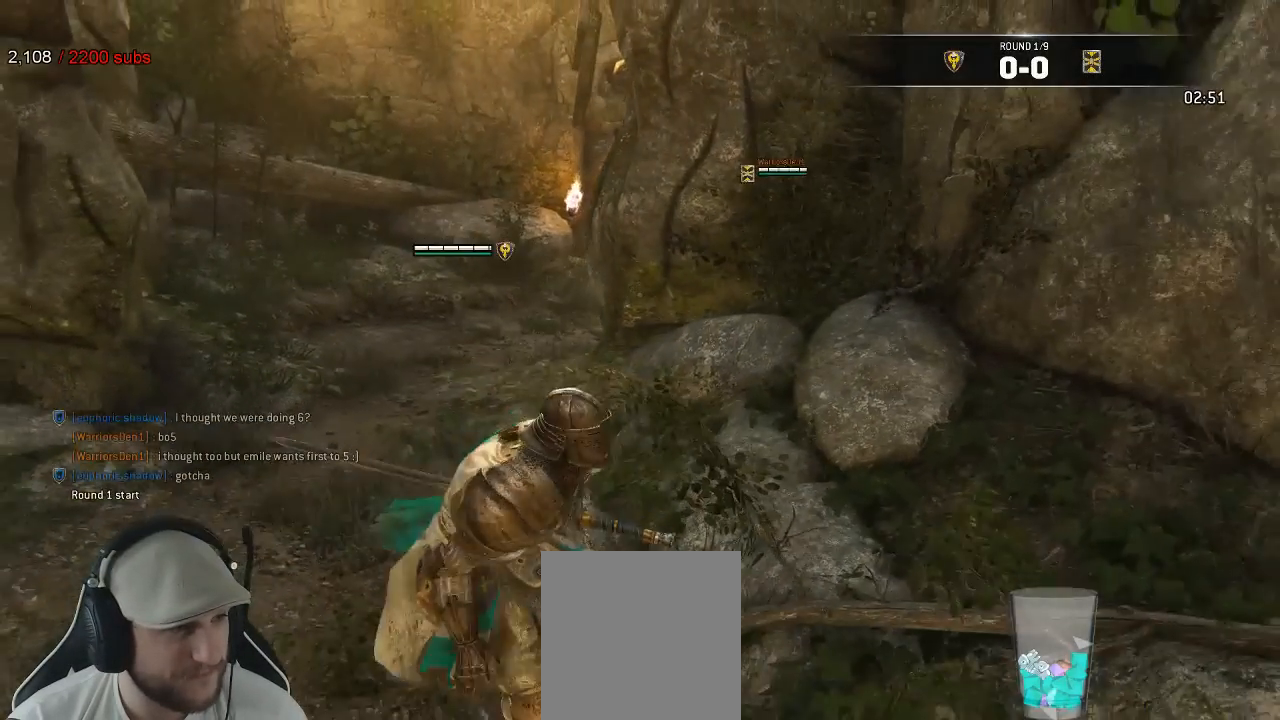
{"dt_ms": 500, "buttons": [], "left_stick": "down-left", "right_stick": "right", "events": [[467, "left_stick", "down-left"], [467, "right_stick", "right"]]}
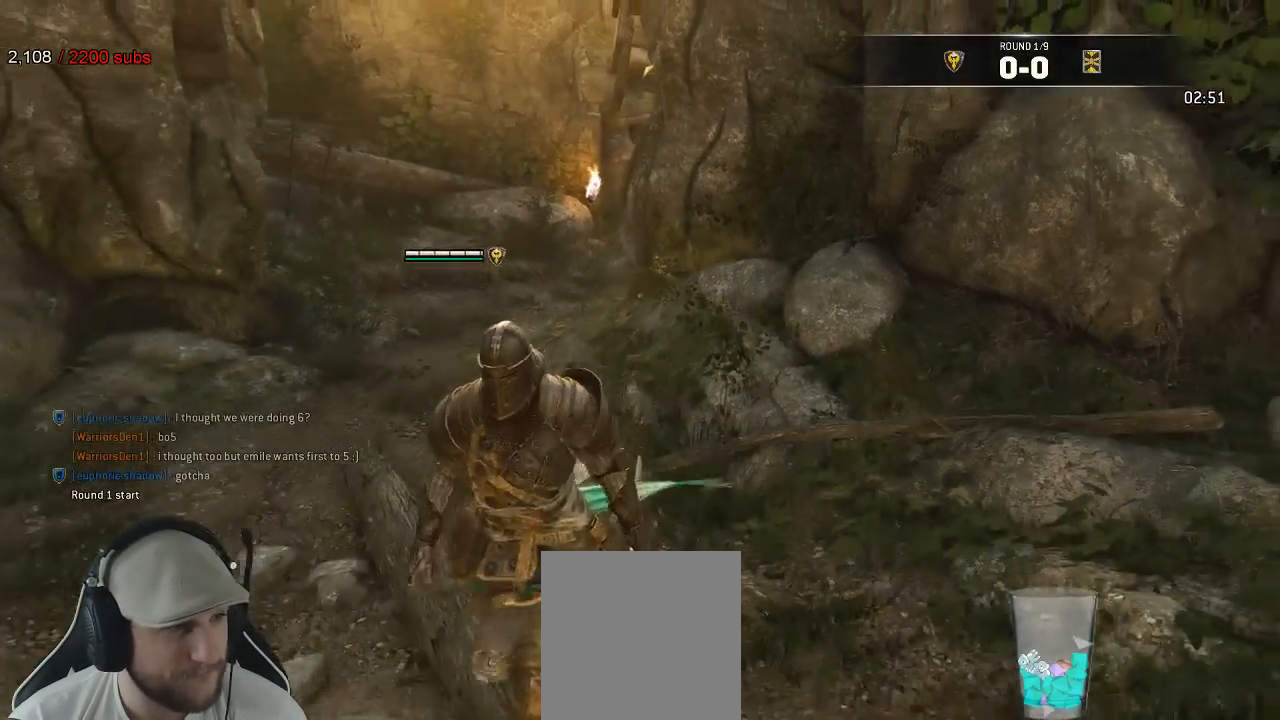
{"dt_ms": 500, "buttons": [], "left_stick": "up-left", "right_stick": "center", "events": [[150, "left_stick", "left"], [233, "right_stick", "center"], [350, "left_stick", "up-left"]]}
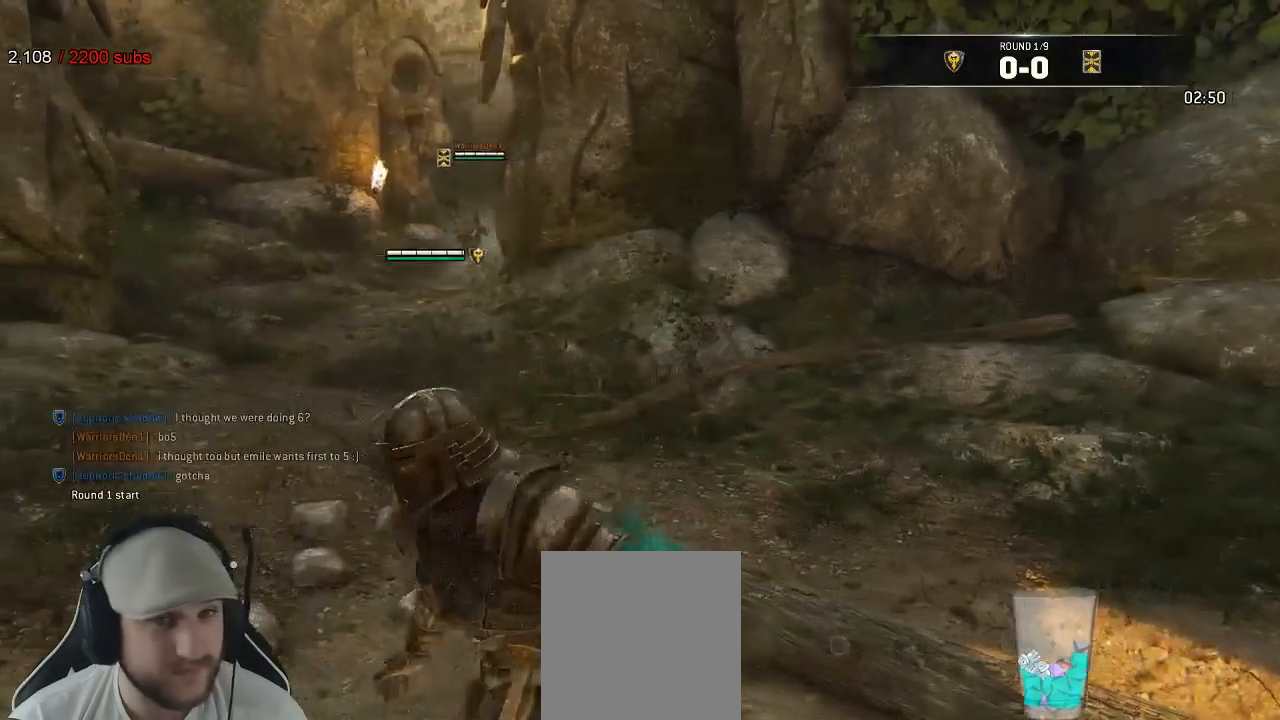
{"dt_ms": 500, "buttons": [], "left_stick": "left", "right_stick": "center", "events": [[450, "left_stick", "left"]]}
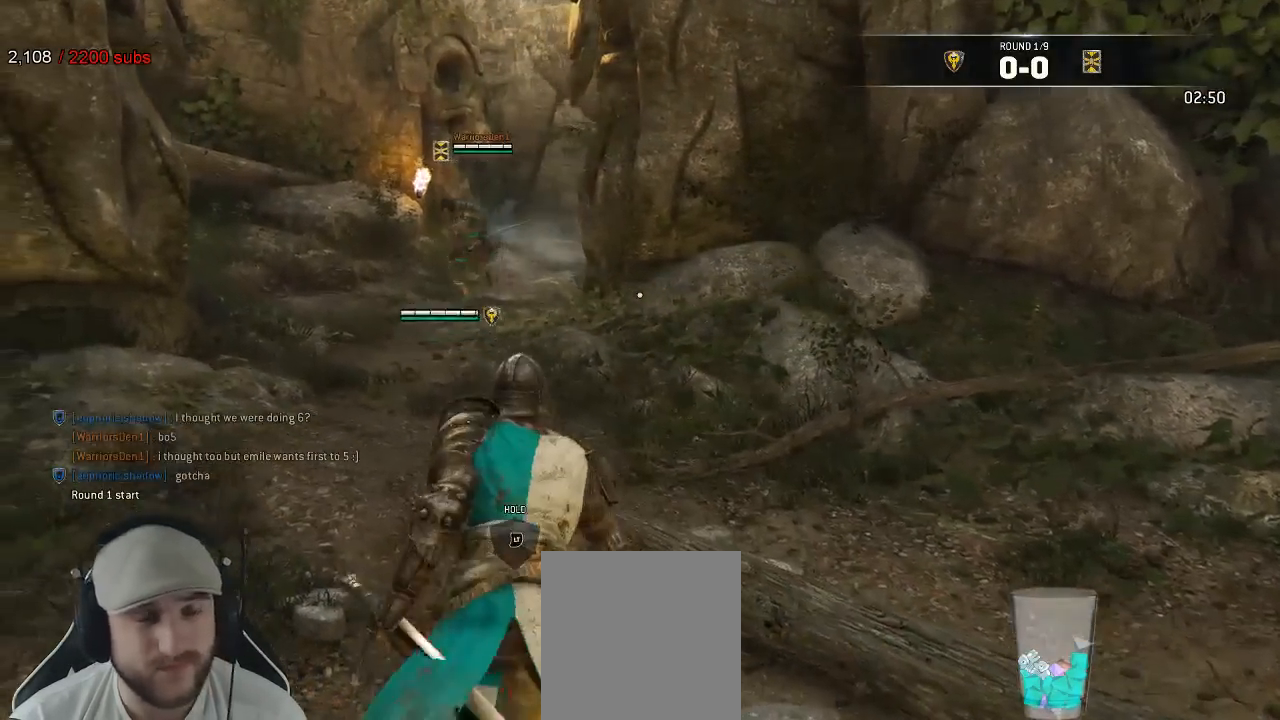
{"dt_ms": 500, "buttons": ["L2"], "left_stick": "down-right", "right_stick": "center", "events": [[267, "L2", "down"], [367, "left_stick", "down-right"]]}
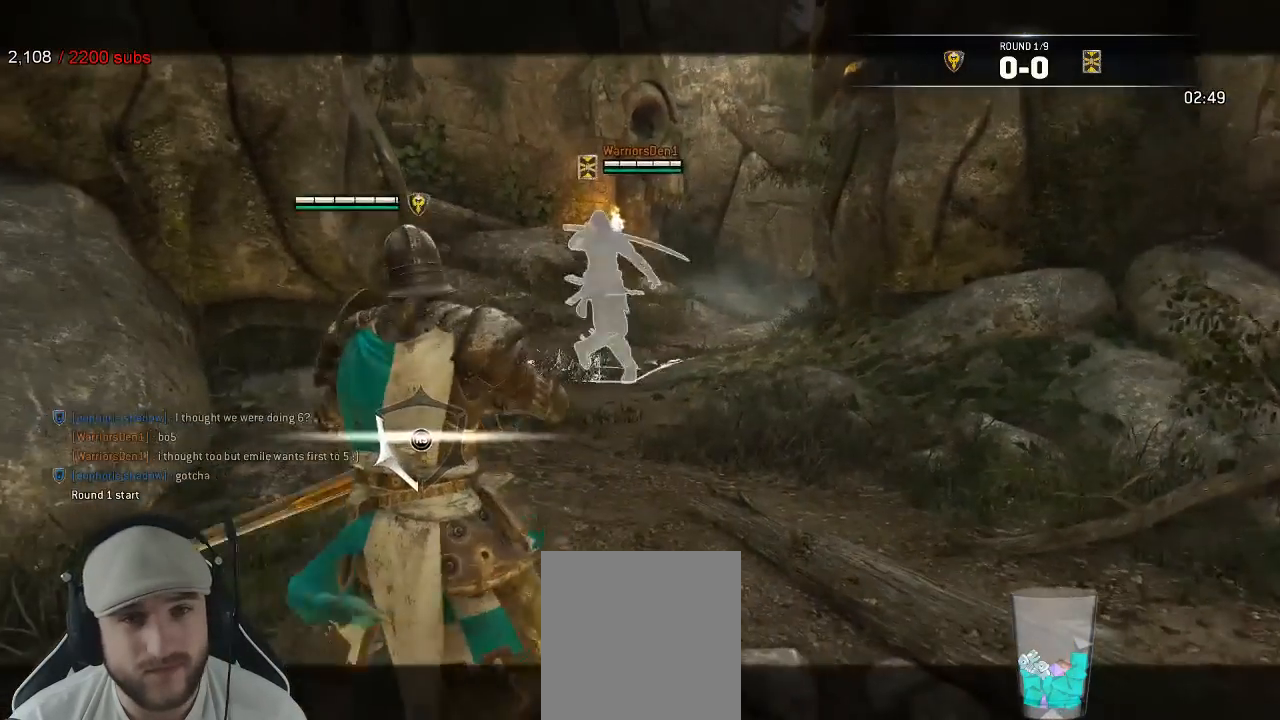
{"dt_ms": 500, "buttons": ["L2"], "left_stick": "up-right", "right_stick": "center", "events": [[183, "left_stick", "right"], [200, "right_stick", "down-left"], [333, "left_stick", "up-right"], [500, "right_stick", "center"]]}
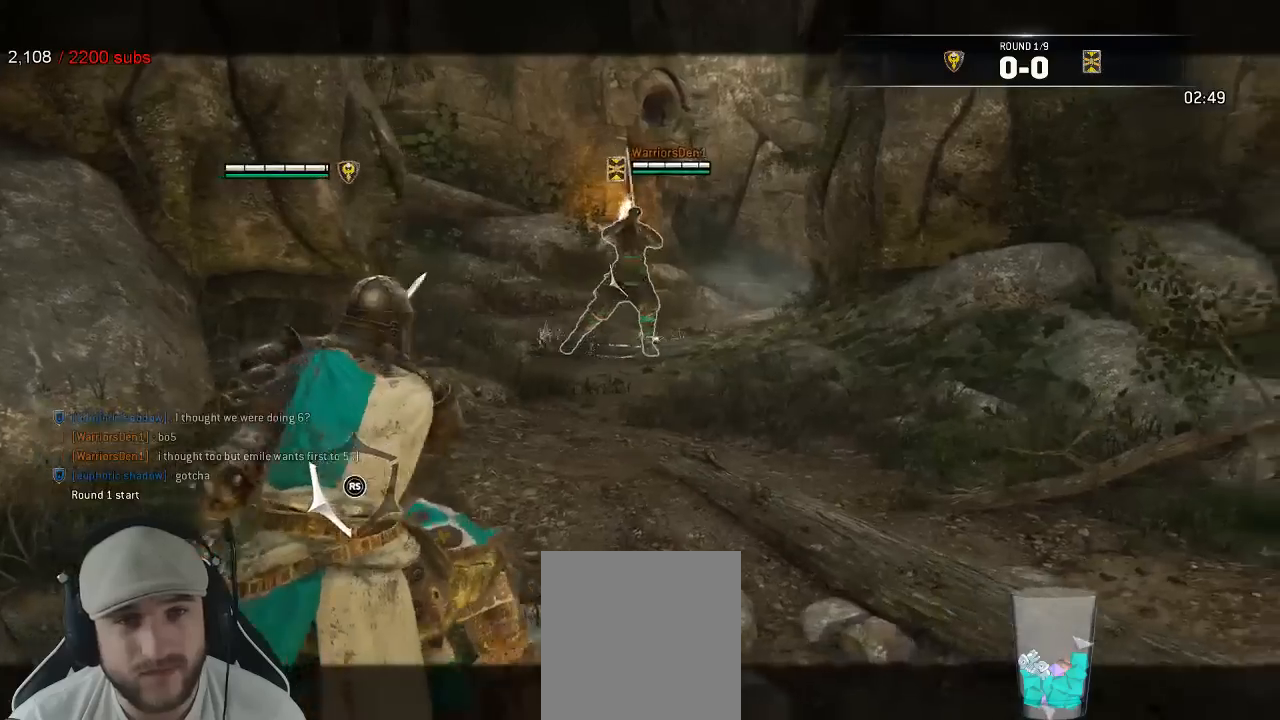
{"dt_ms": 500, "buttons": ["L2"], "left_stick": "up-right", "right_stick": "right", "events": [[83, "right_stick", "right"]]}
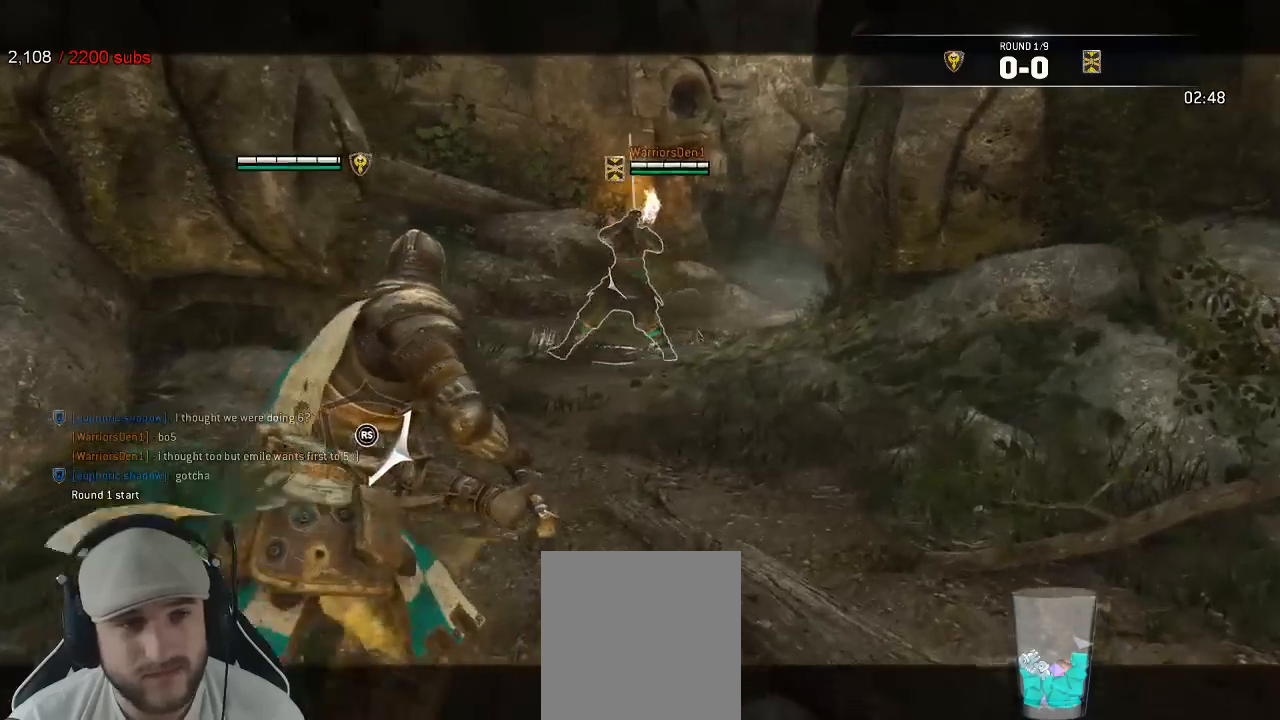
{"dt_ms": 500, "buttons": ["L2"], "left_stick": "right", "right_stick": "center", "events": [[33, "right_stick", "center"], [300, "left_stick", "right"]]}
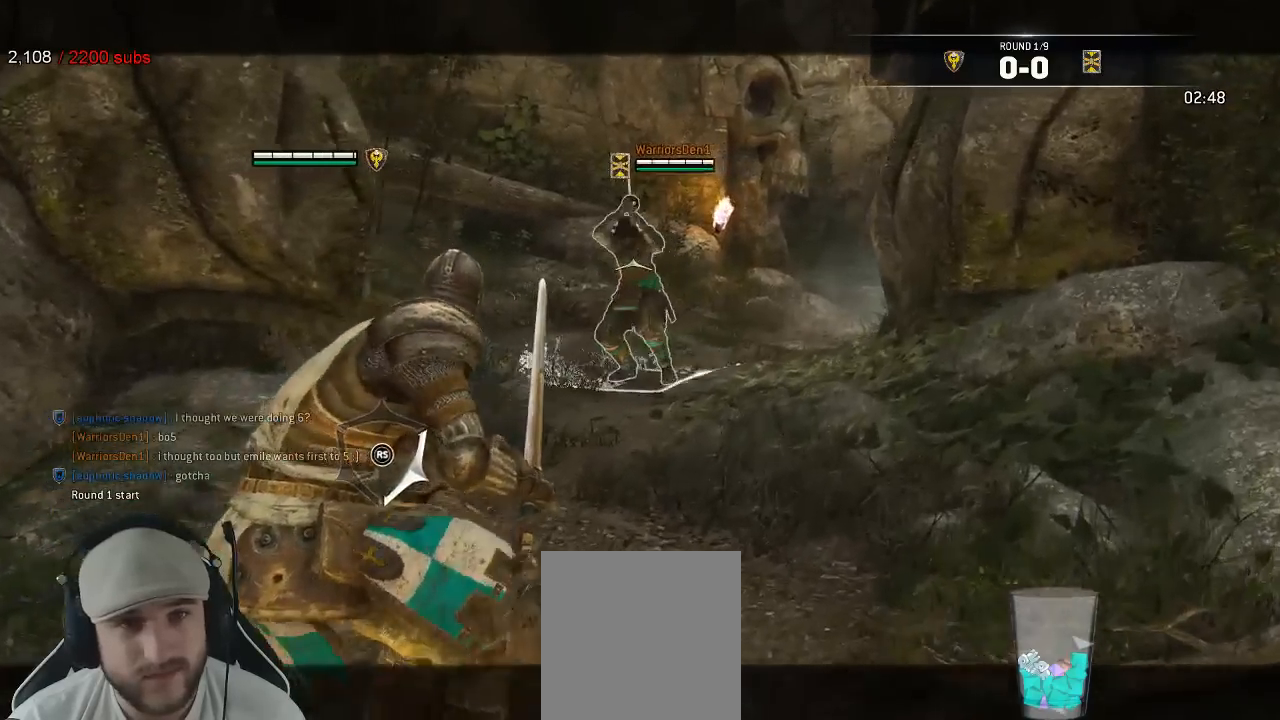
{"dt_ms": 500, "buttons": ["L2"], "left_stick": "down-right", "right_stick": "center", "events": [[133, "right_stick", "left"], [433, "right_stick", "center"], [483, "left_stick", "down-right"]]}
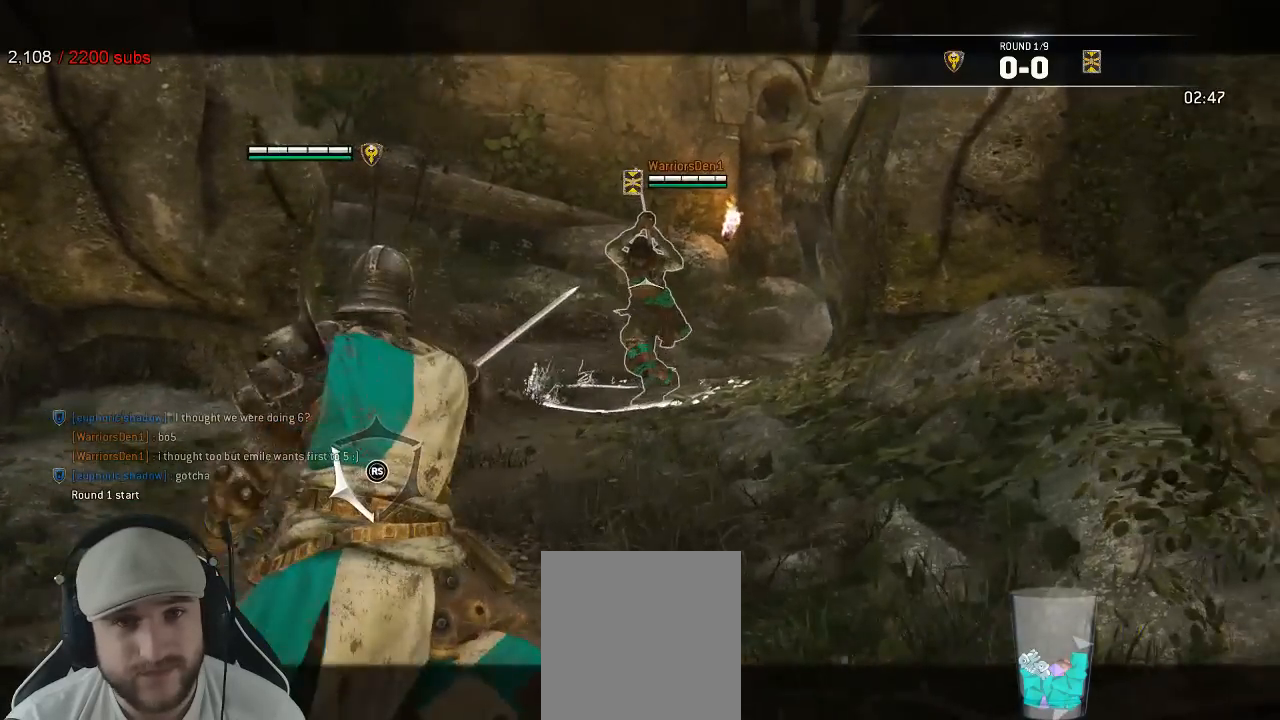
{"dt_ms": 500, "buttons": ["L2"], "left_stick": "up", "right_stick": "left", "events": [[267, "left_stick", "down-left"], [400, "right_stick", "left"], [417, "left_stick", "up-left"], [500, "left_stick", "up"]]}
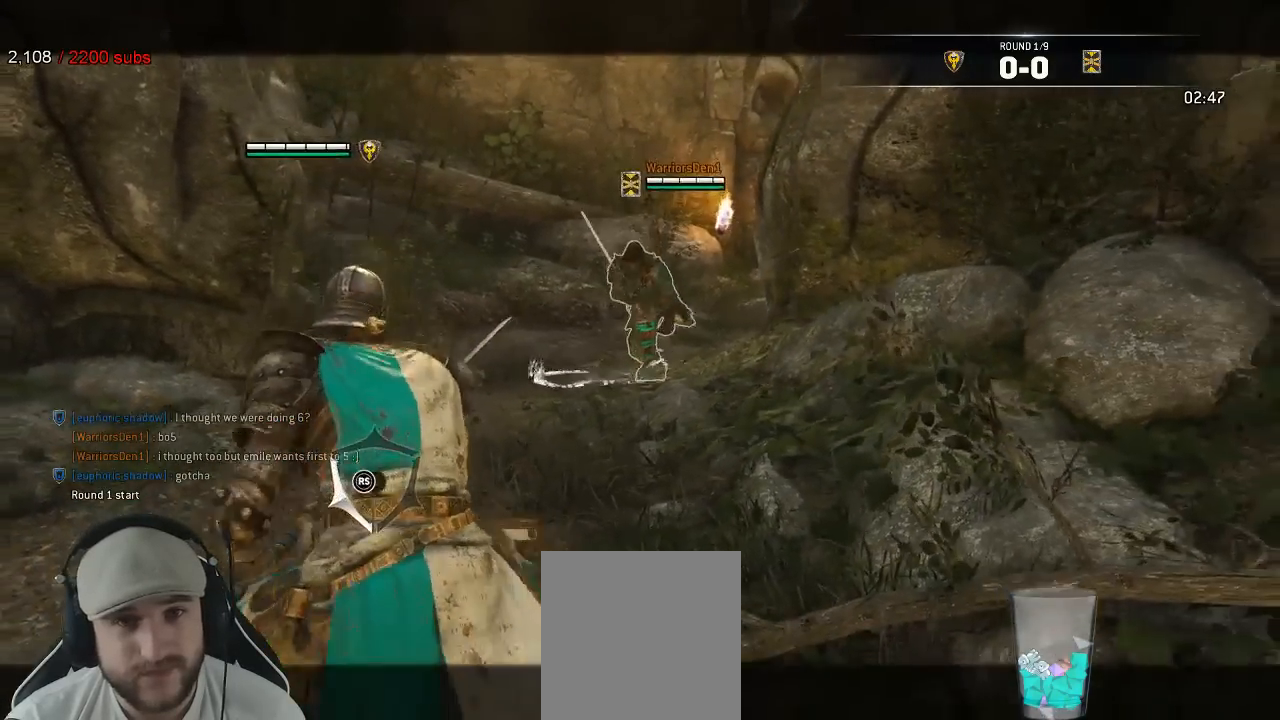
{"dt_ms": 500, "buttons": ["L2"], "left_stick": "up", "right_stick": "center", "events": [[233, "right_stick", "center"], [383, "right_stick", "up"], [500, "right_stick", "center"]]}
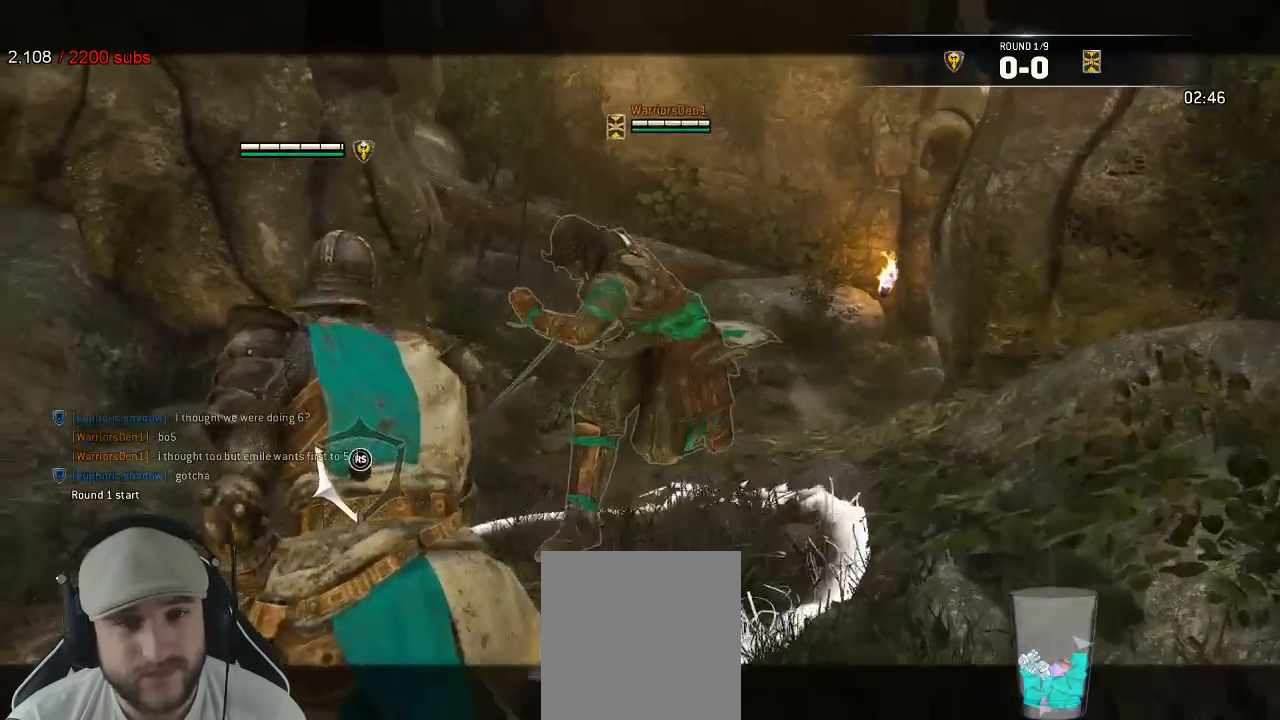
{"dt_ms": 500, "buttons": ["L2"], "left_stick": "up", "right_stick": "center", "events": [[133, "R1", "down"], [133, "R2", "down"], [267, "R1", "up"], [267, "R2", "up"]]}
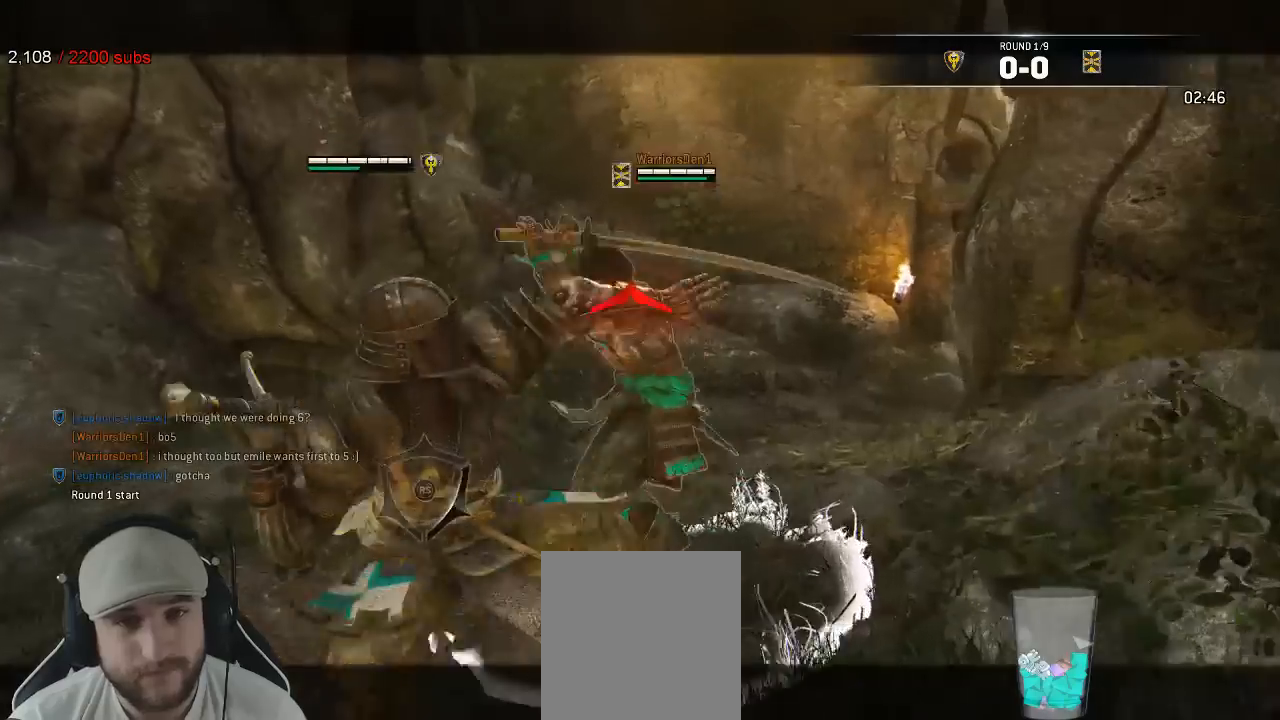
{"dt_ms": 500, "buttons": ["L2"], "left_stick": "down-left", "right_stick": "center", "events": [[250, "left_stick", "left"], [300, "left_stick", "down-left"]]}
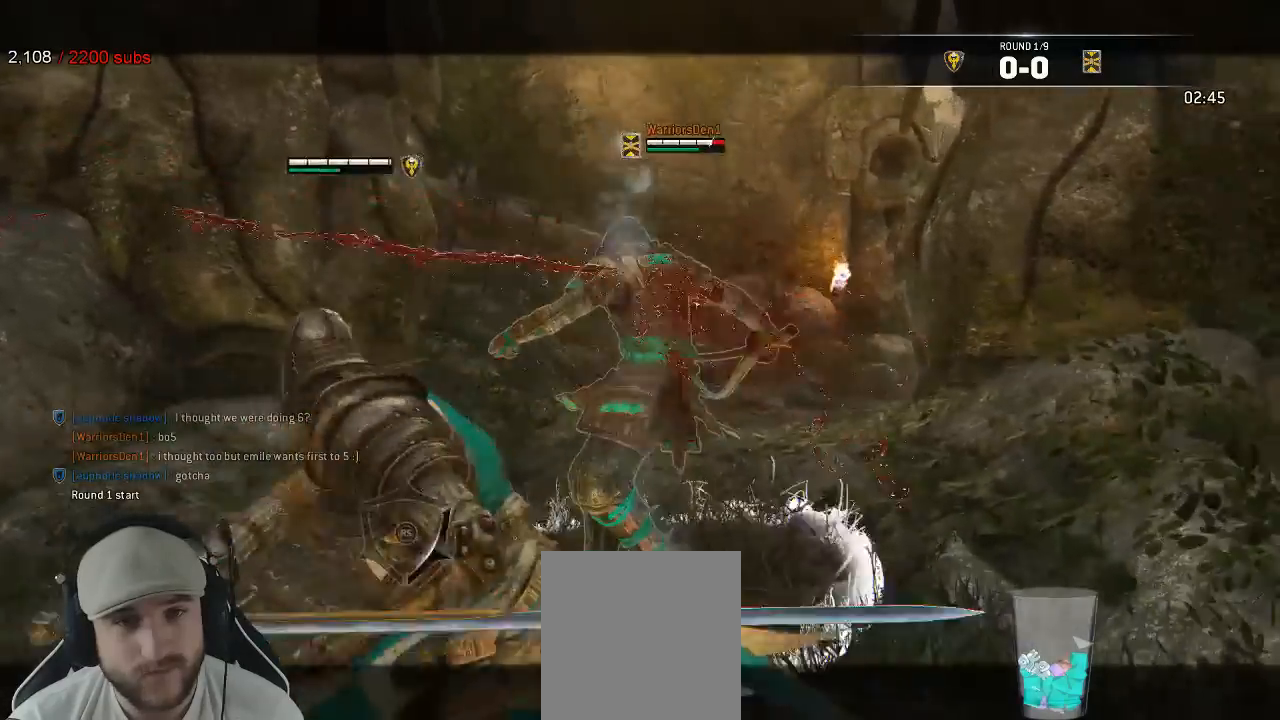
{"dt_ms": 500, "buttons": ["L2"], "left_stick": "left", "right_stick": "center", "events": [[500, "left_stick", "left"]]}
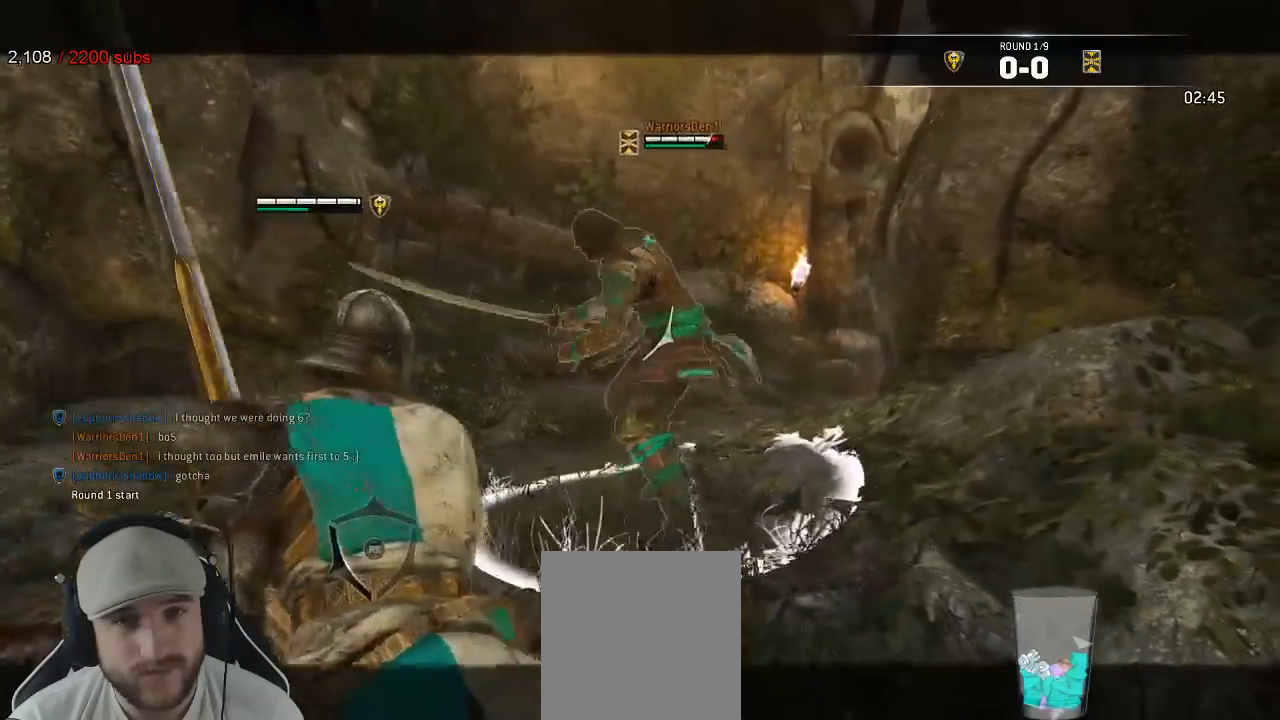
{"dt_ms": 500, "buttons": ["L2"], "left_stick": "left", "right_stick": "left"}
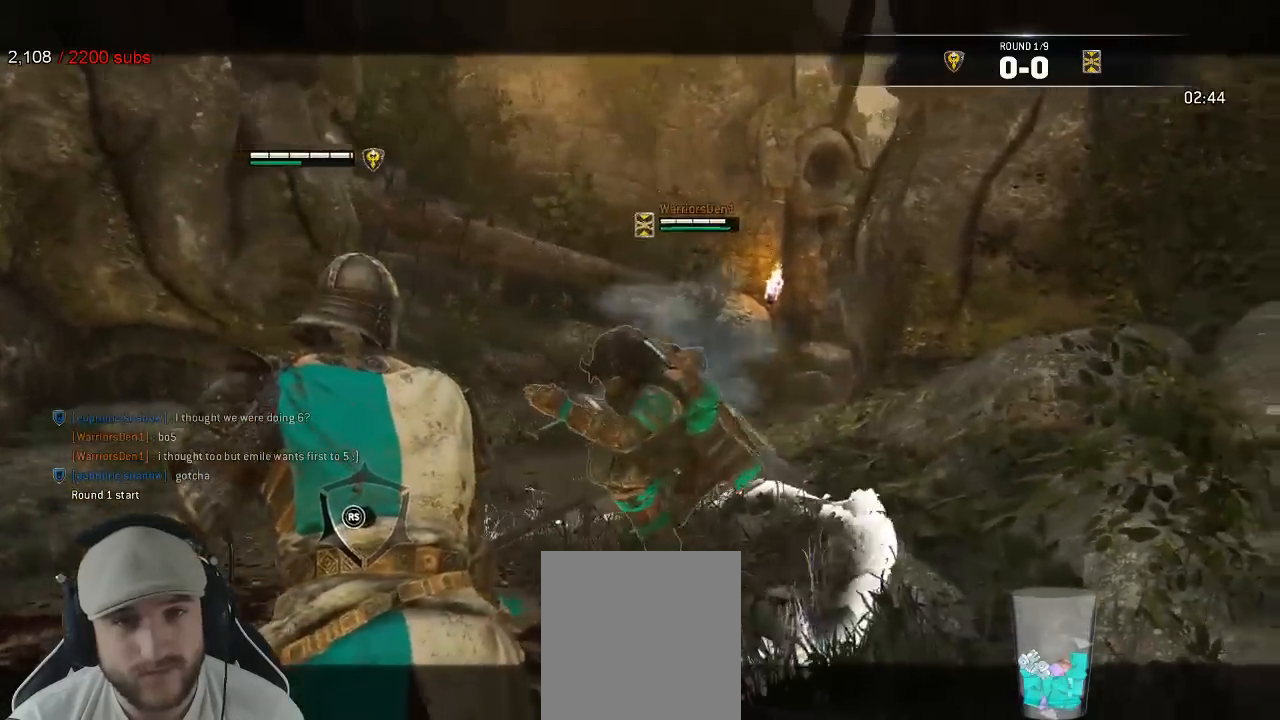
{"dt_ms": 500, "buttons": ["L2"], "left_stick": "down-left", "right_stick": "right", "events": [[83, "right_stick", "up"], [150, "right_stick", "up-right"], [183, "left_stick", "down-left"], [250, "right_stick", "right"]]}
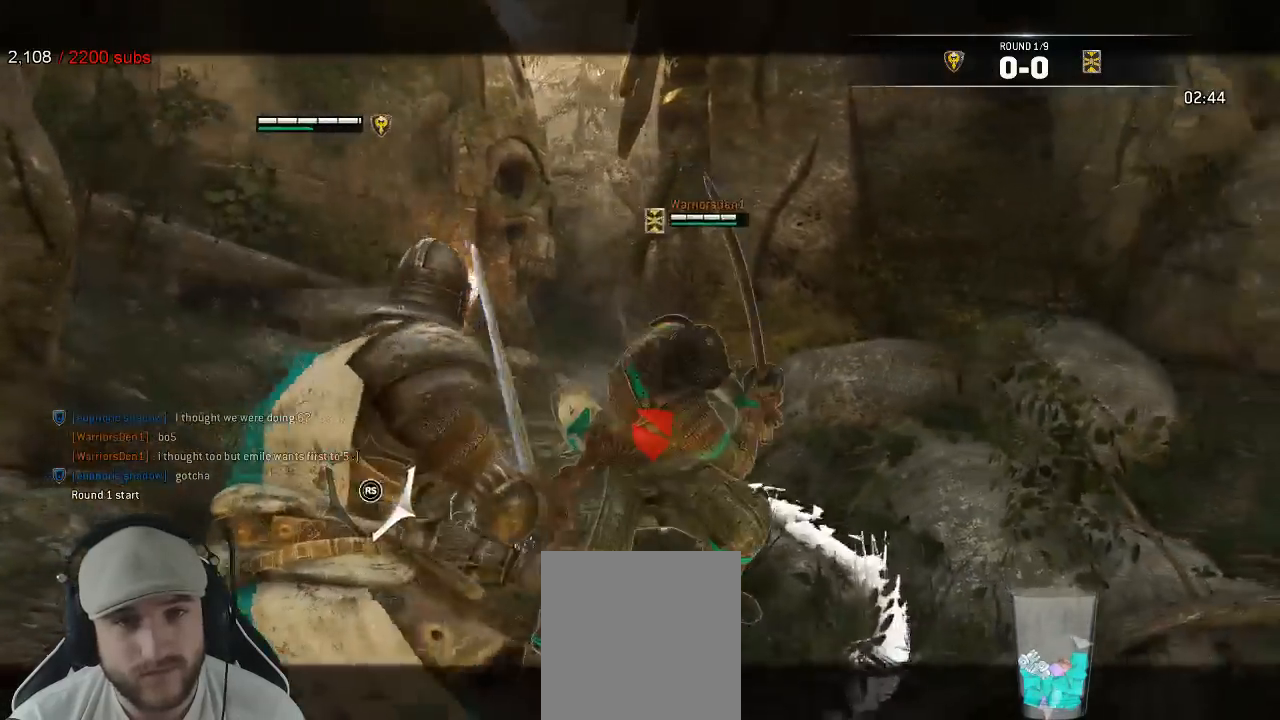
{"dt_ms": 500, "buttons": ["X", "L2"], "left_stick": "right", "right_stick": "center", "events": [[17, "right_stick", "left"], [200, "right_stick", "center"], [283, "left_stick", "down-right"], [317, "X", "down"], [350, "left_stick", "right"], [367, "X", "up"], [417, "X", "down"]]}
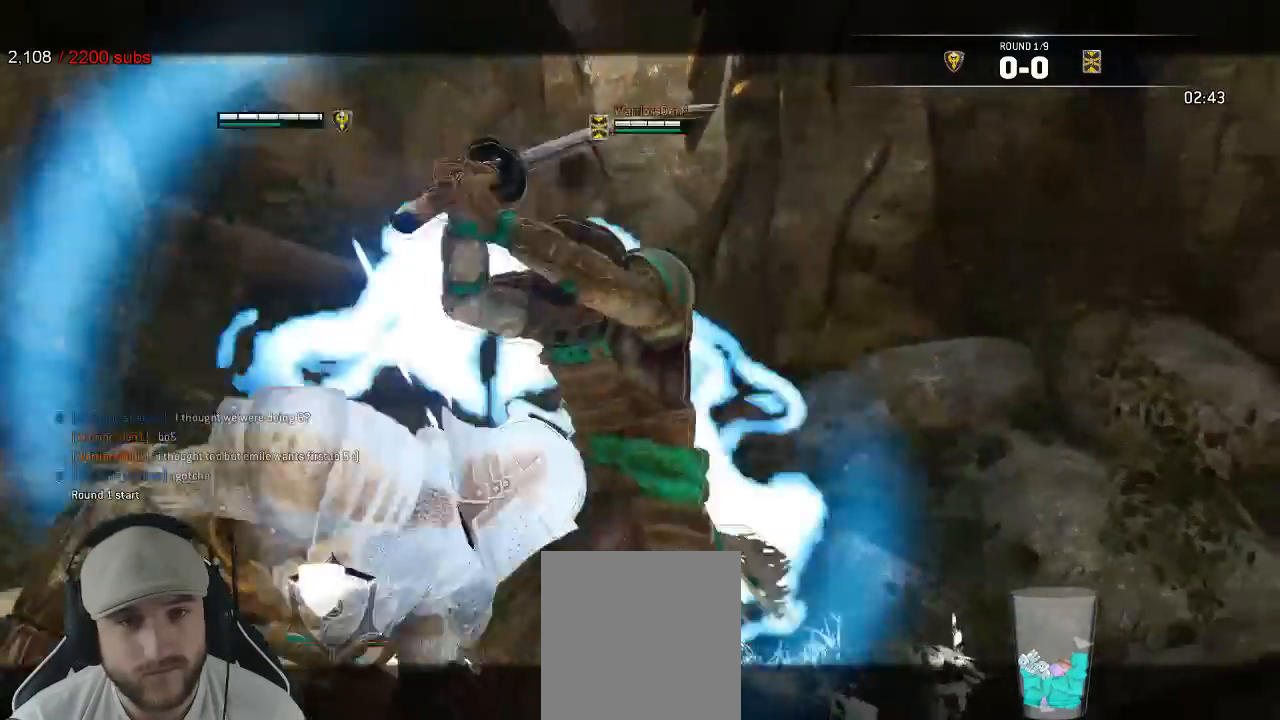
{"dt_ms": 1000, "buttons": ["L2"], "left_stick": "left", "right_stick": "up-right"}
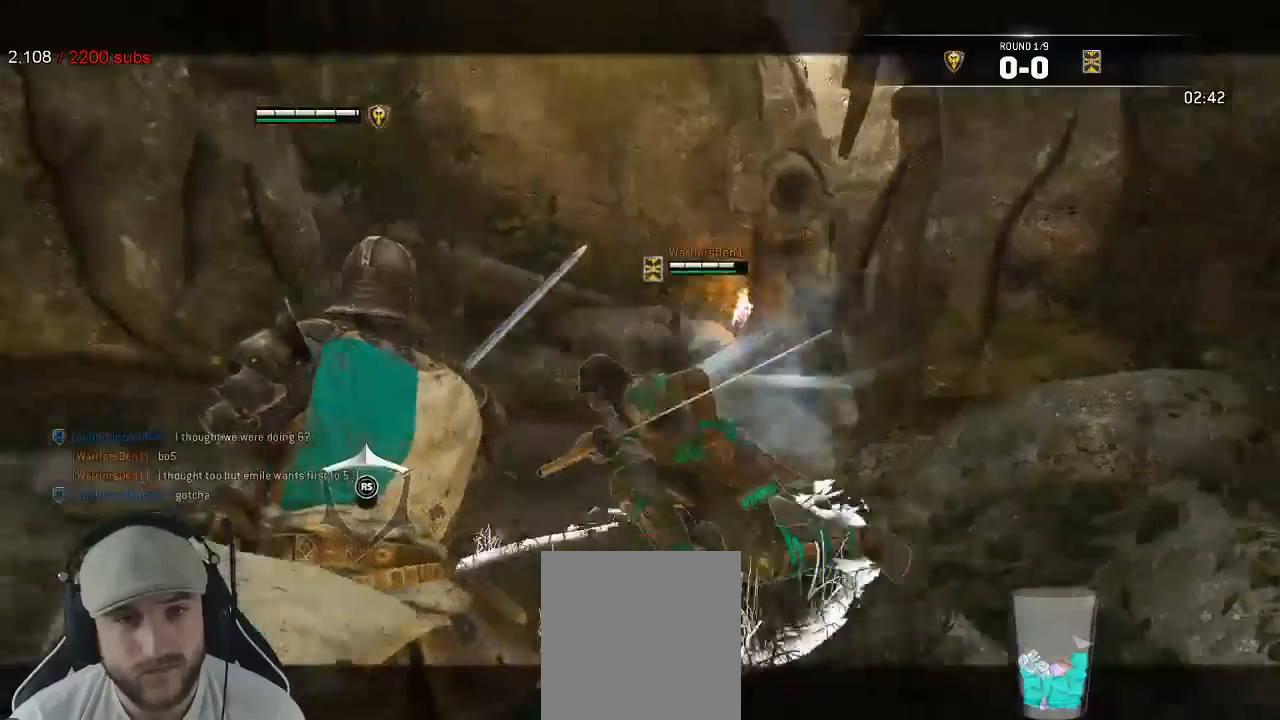
{"dt_ms": 500, "buttons": ["X", "L2"], "left_stick": "down-right", "right_stick": "center", "events": [[167, "X", "down"], [250, "right_stick", "down-right"], [300, "left_stick", "down"], [350, "left_stick", "down-right"], [417, "right_stick", "center"]]}
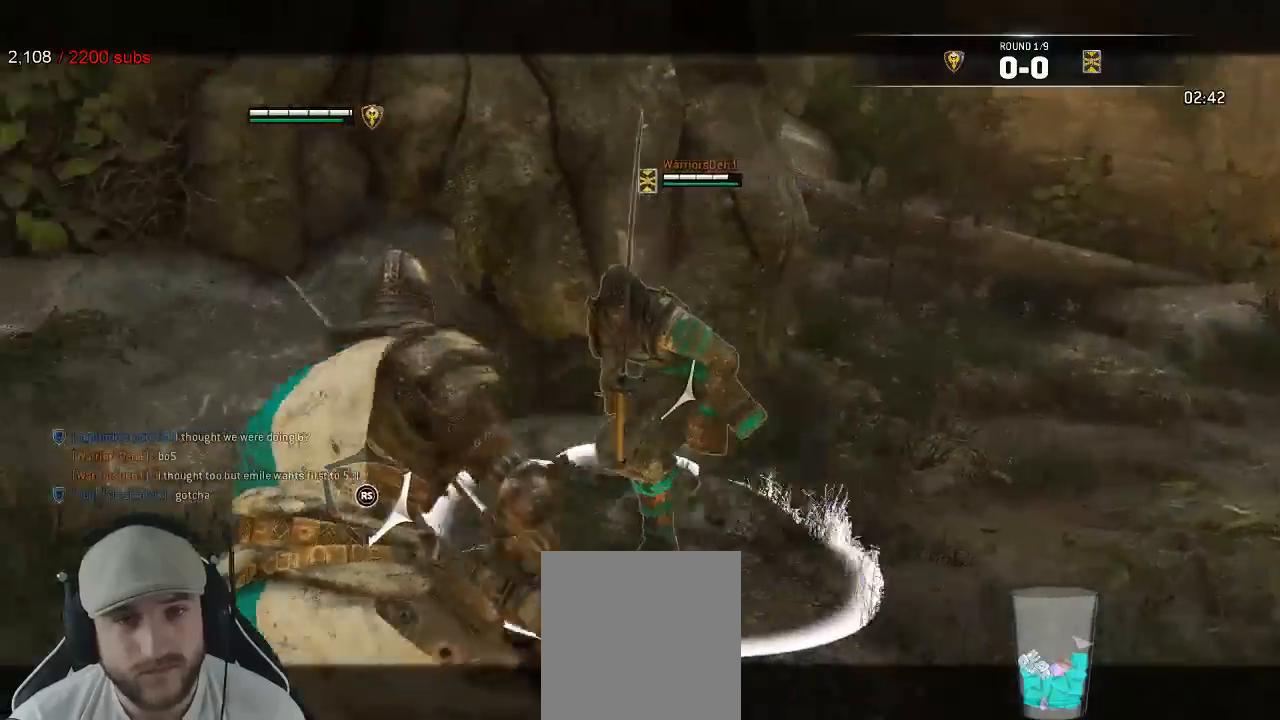
{"dt_ms": 500, "buttons": ["L2"], "left_stick": "left", "right_stick": "up"}
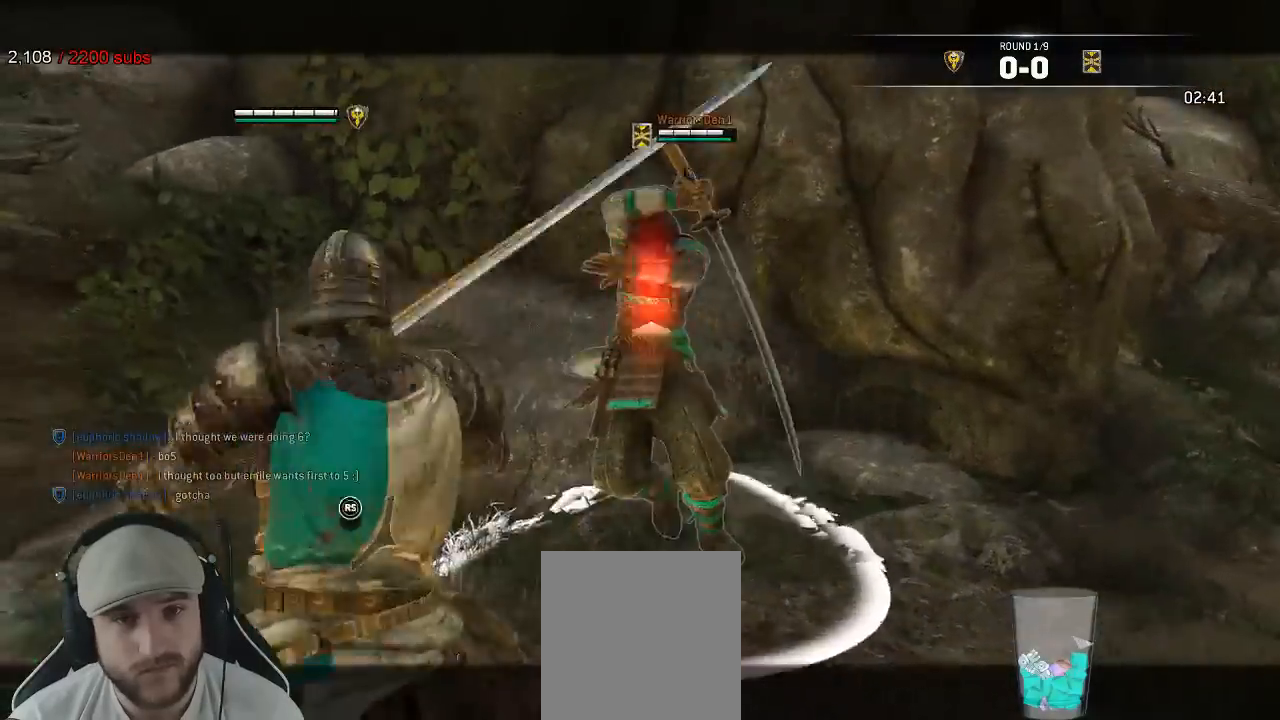
{"dt_ms": 500, "buttons": ["L2"], "left_stick": "up", "right_stick": "center", "events": [[133, "R3", "down"], [150, "R1", "down"], [167, "left_stick", "up"], [250, "R1", "up"], [367, "R3", "up"], [400, "right_stick", "center"]]}
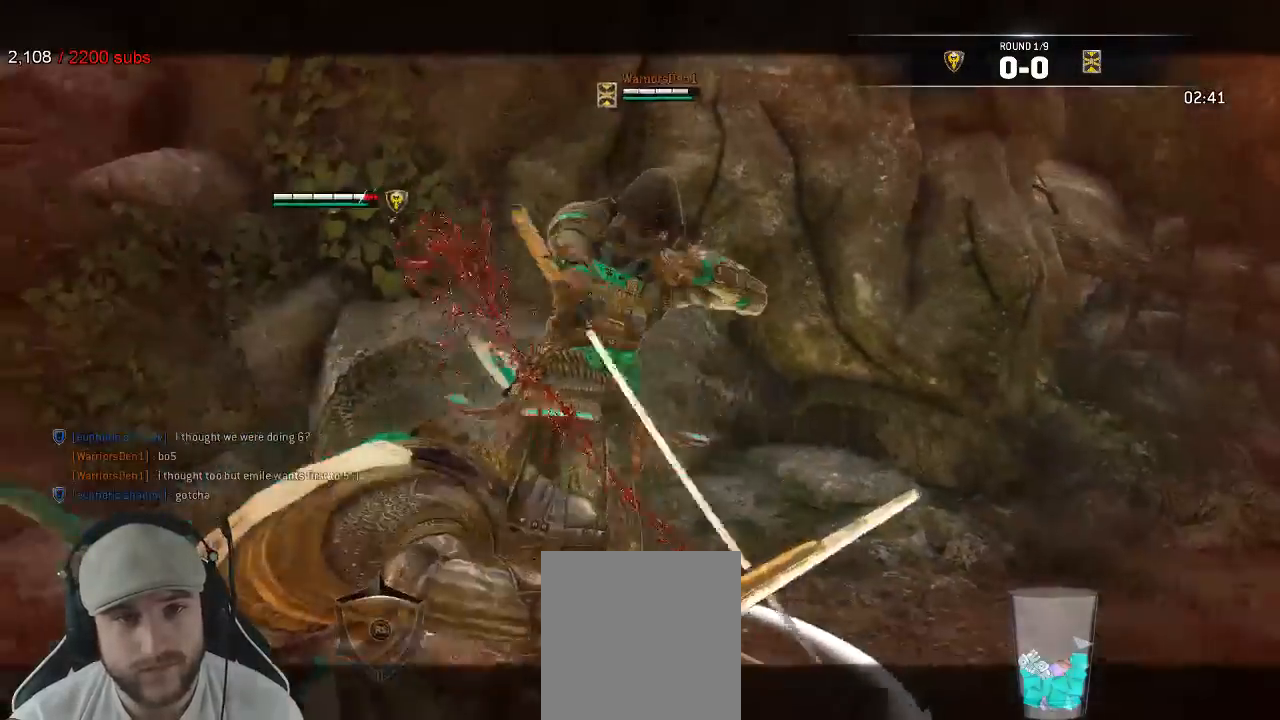
{"dt_ms": 500, "buttons": ["L2"], "left_stick": "down", "right_stick": "center"}